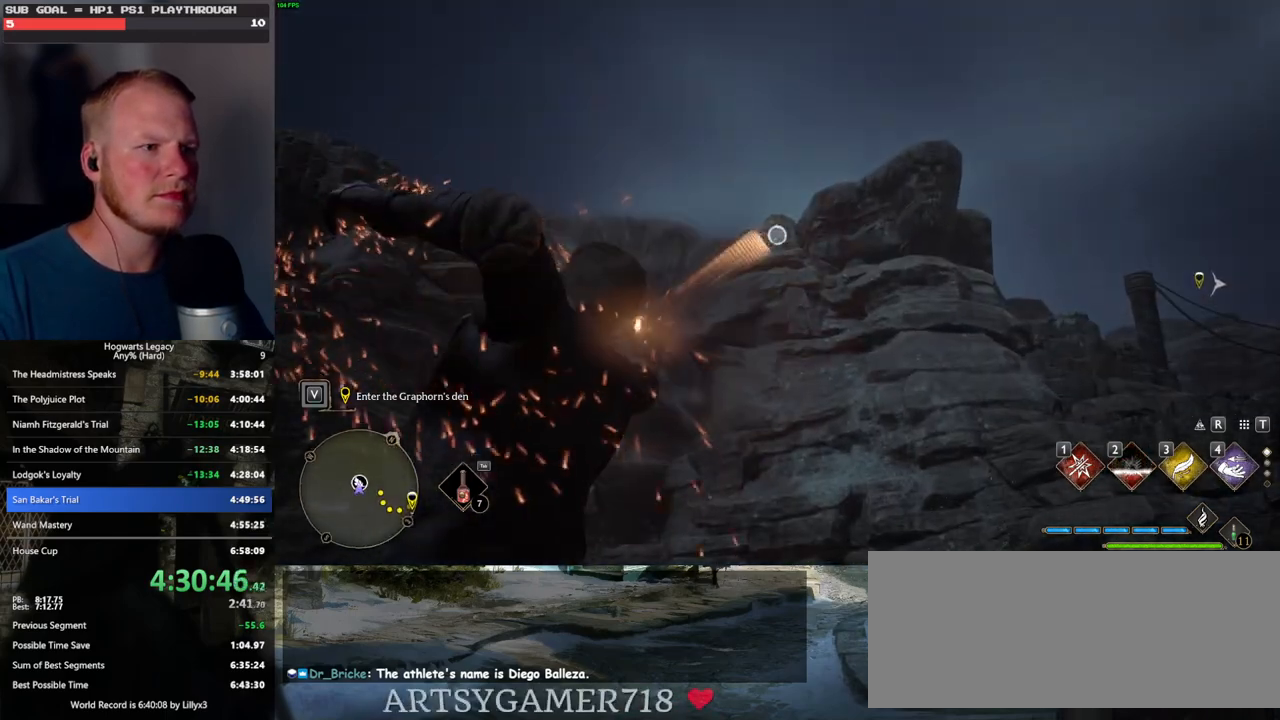
Gameplay with keyboard and mouse; each line is a JSON object with the keys and mouse buttons held at the frame after it. "events" lists presses ("down") and releases ("up") of ".", "/", "0", "1", "2", "3", "4", "5", "6", "7", "8", "9", "a", "alt_l", "alt_r", "b", "backslash", "backspace", "c", "caps_lock", "comma", "ctrl_l", "ctrl_r", "d", "e", "equals", "escape", "f", "f1", "f10", "f11", "f12", "f2", "f3", "f4", "f5", "f6", "f7", "f8", "f9", "g", "h", "i", "j", "k", "l", "lbracket", "m", "minus", "n", "o", "p", "q", "quote", "r", "rbracket", "return", "s", "semicolon", "shift_l", "shift_r", "space", "super_l", "super_r", "t", "tab", "tilde", "u", "v", "w", "x", "y", "z", "mouse_left", "mouse_wheel", "mouse_right", "mouse_mb4" and "mouse_mb5" between this image and that frame as [ms after this image, input, new state], when the widget could be followed in between. "mouse_left", "mouse_wheel", "mouse_right", "mouse_mb4", "mouse_mb5" = the "left", "wheel", "right", "mb4", "mb5" buttons of the "mouse" list. No other keys are recorded. "wheel" means that the mouse wheel is clicked or scrolled. Mouse movement is not recorded.
{"keys": ["w"], "mouse": [], "events": [[333, "w", "down"], [367, "mouse_right", "up"]]}
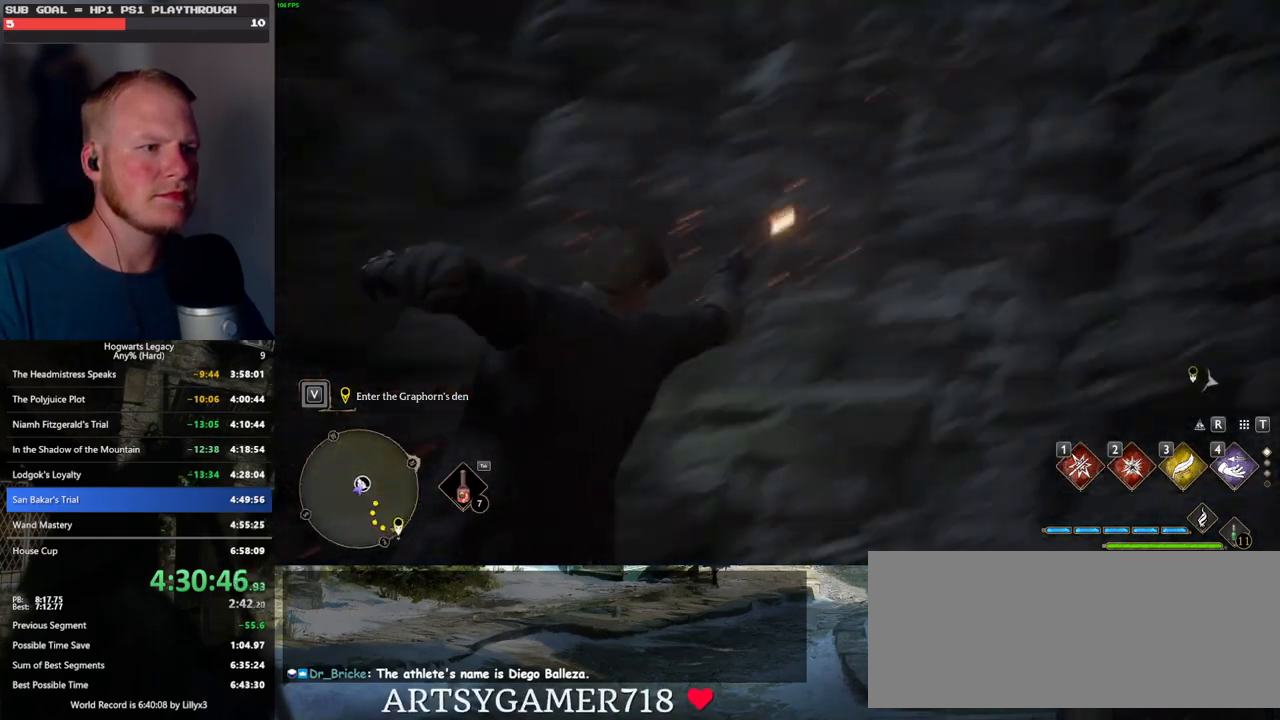
{"keys": ["w"], "mouse": [], "events": [[83, "space", "down"], [483, "space", "up"]]}
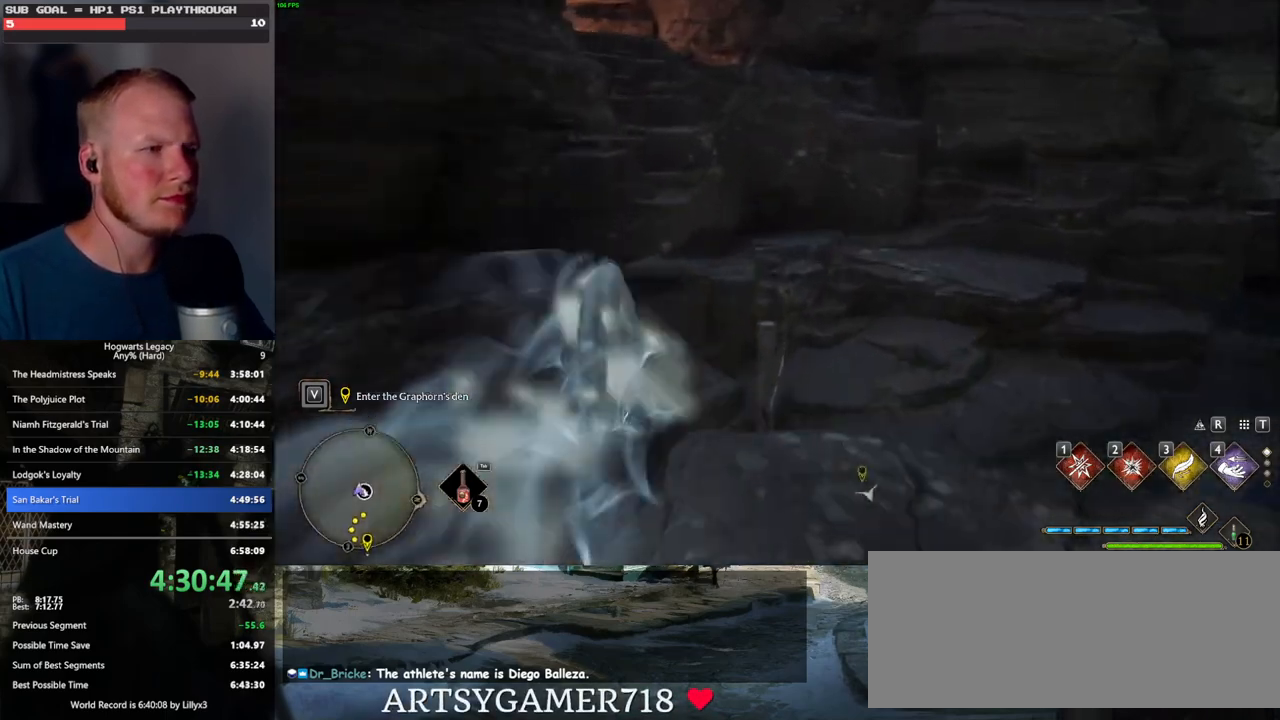
{"keys": ["d", "w"], "mouse": [], "events": [[350, "d", "down"]]}
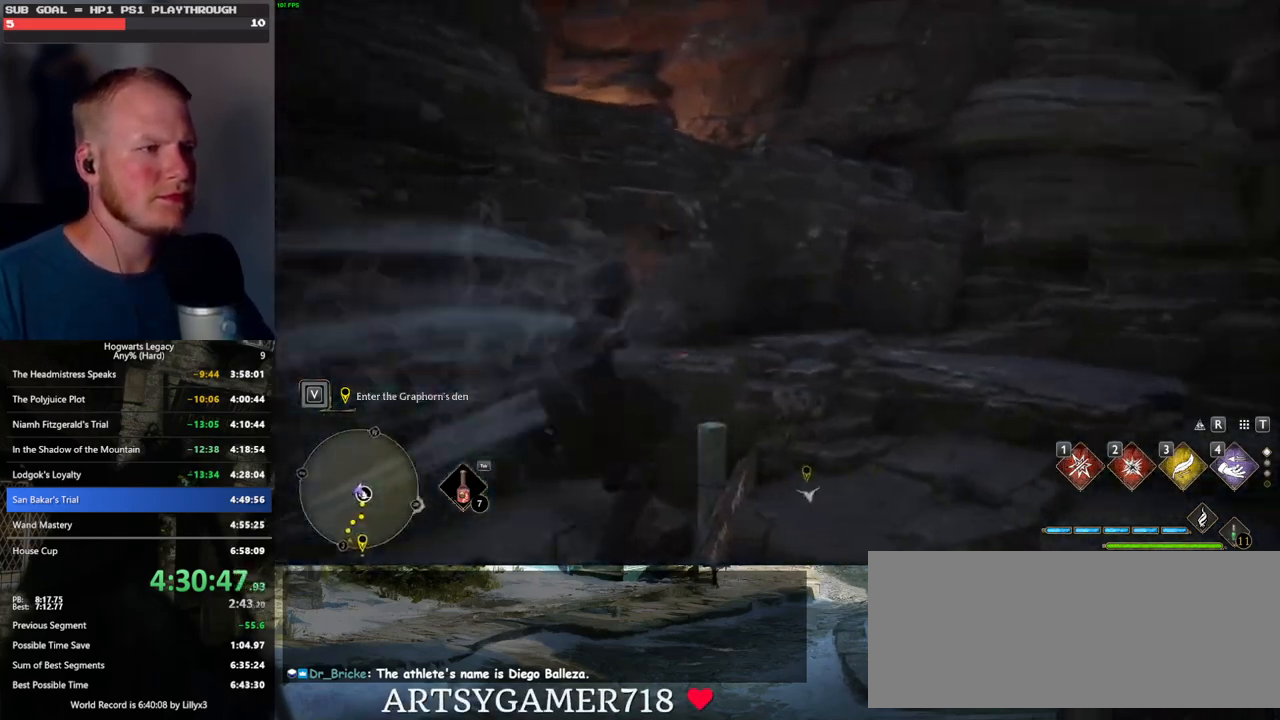
{"keys": ["d", "w"], "mouse": ["mb5"], "events": [[400, "mouse_mb5", "down"]]}
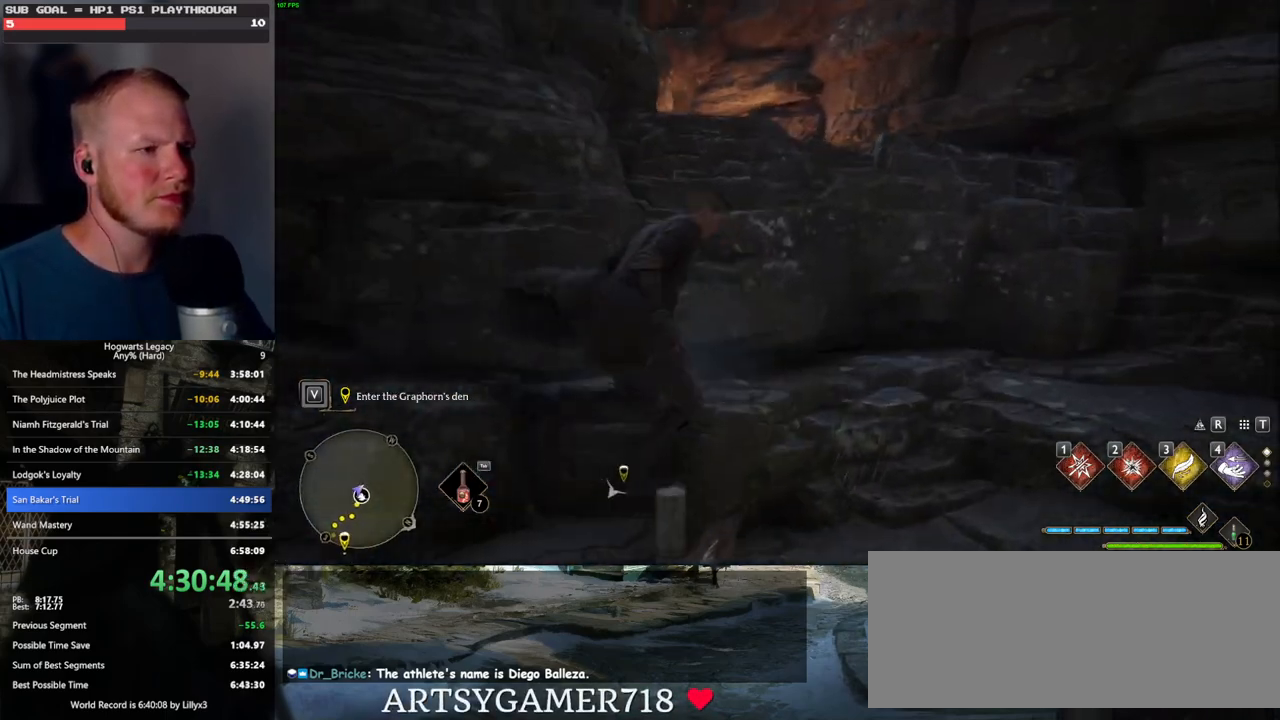
{"keys": ["w"], "mouse": [], "events": [[167, "d", "up"], [167, "mouse_mb5", "up"]]}
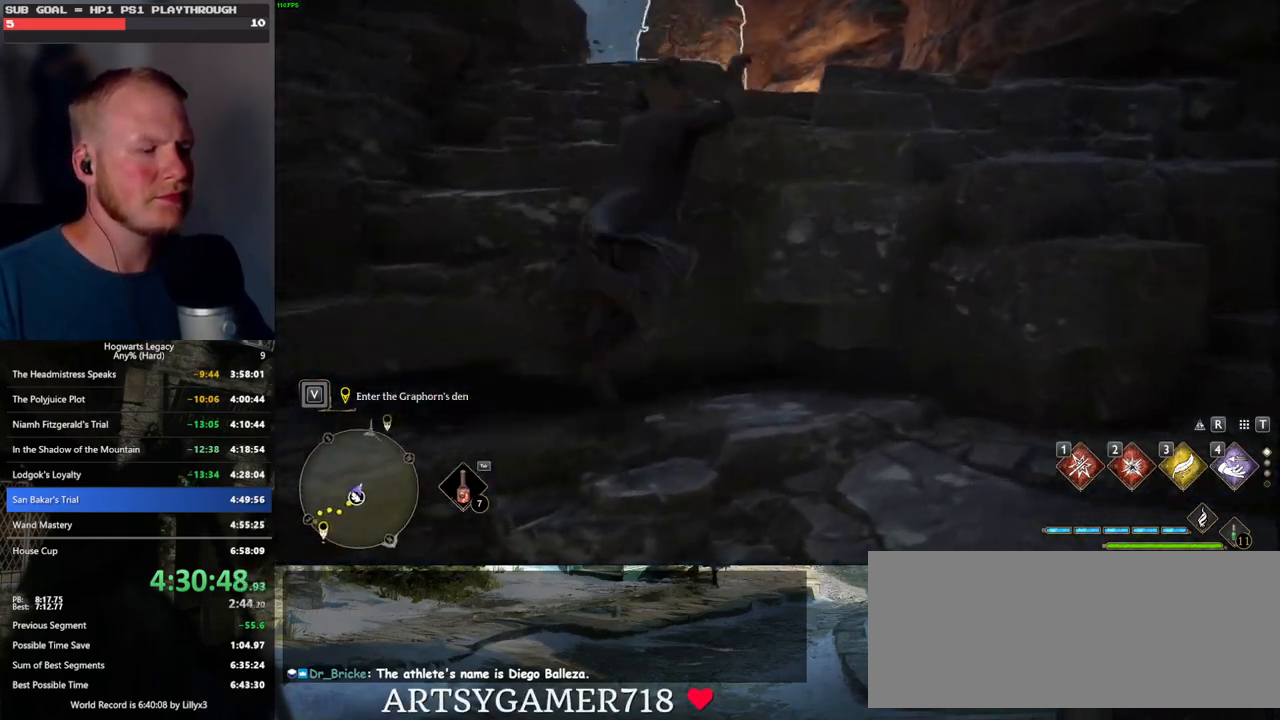
{"keys": ["w"], "mouse": ["mb5"], "events": [[167, "mouse_mb5", "down"]]}
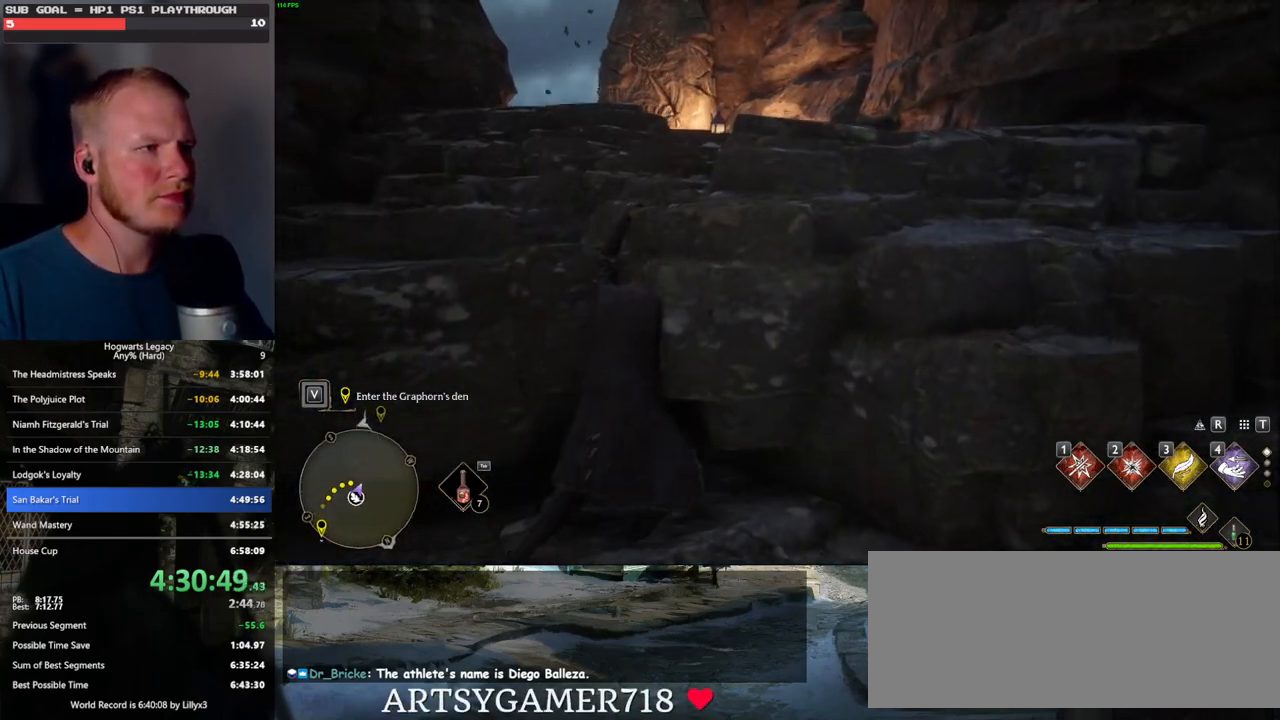
{"keys": ["w"], "mouse": [], "events": [[83, "mouse_mb5", "up"]]}
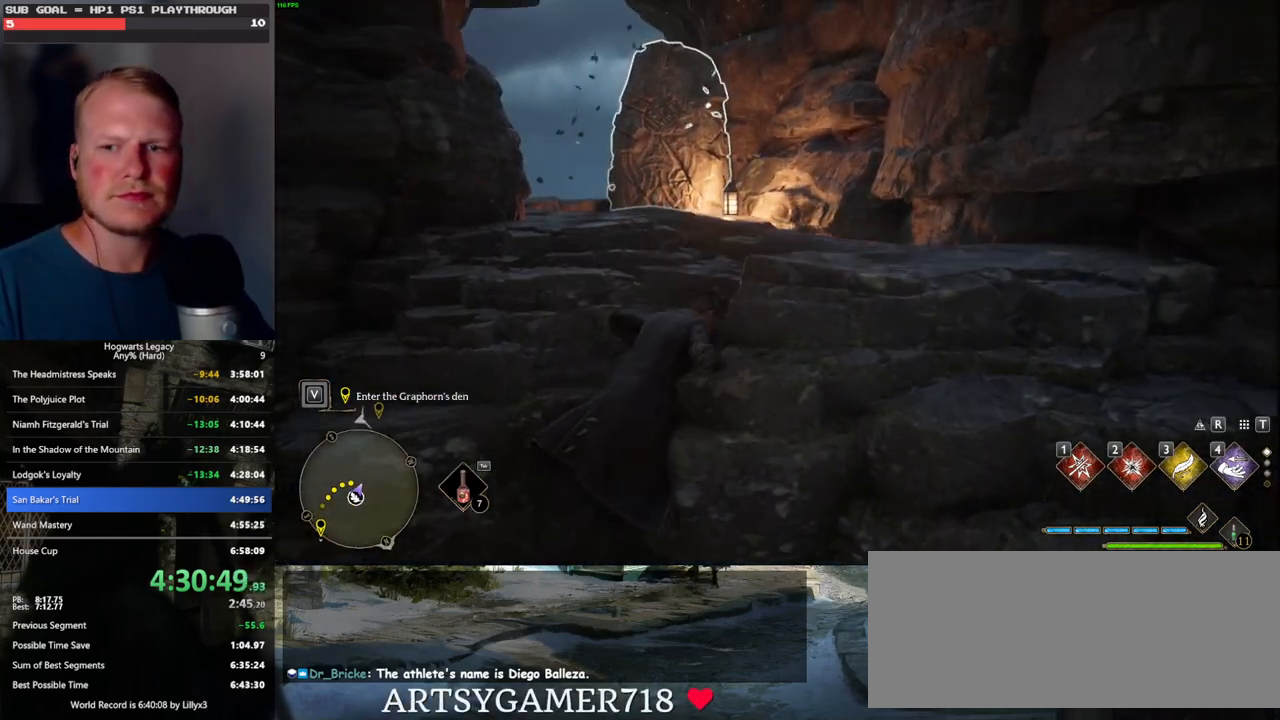
{"keys": ["w"], "mouse": [], "events": []}
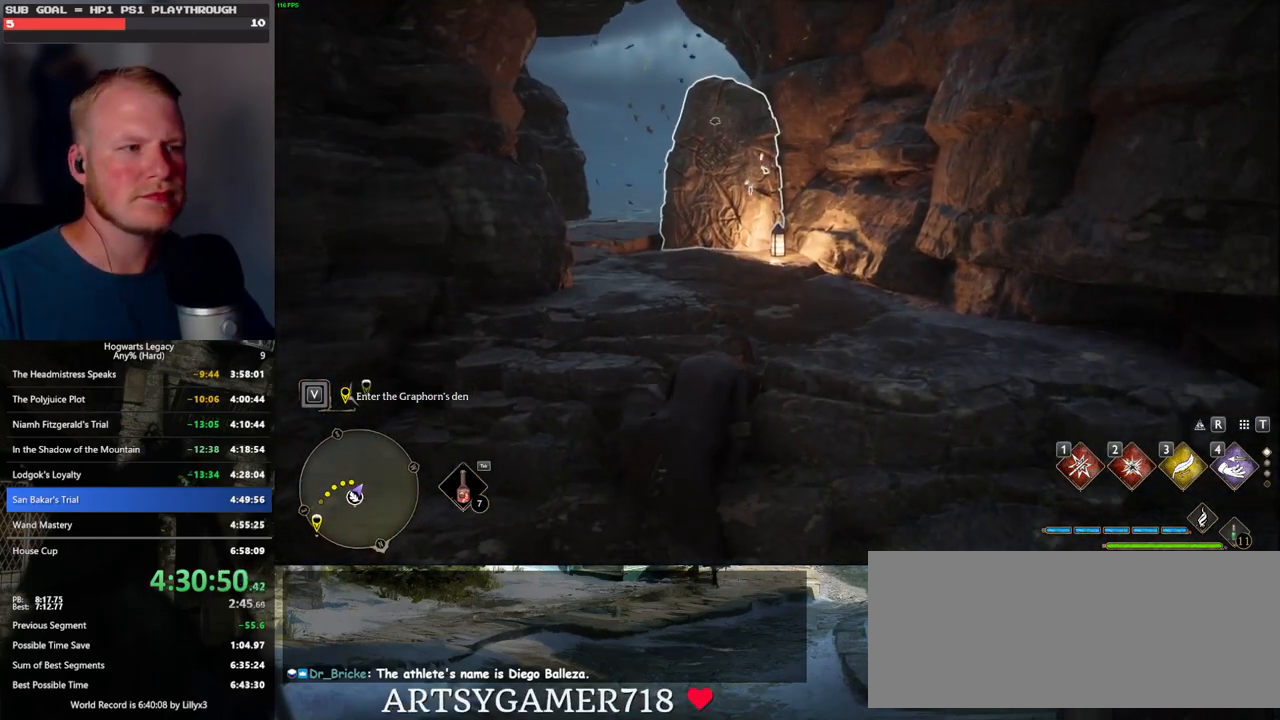
{"keys": ["w"], "mouse": [], "events": []}
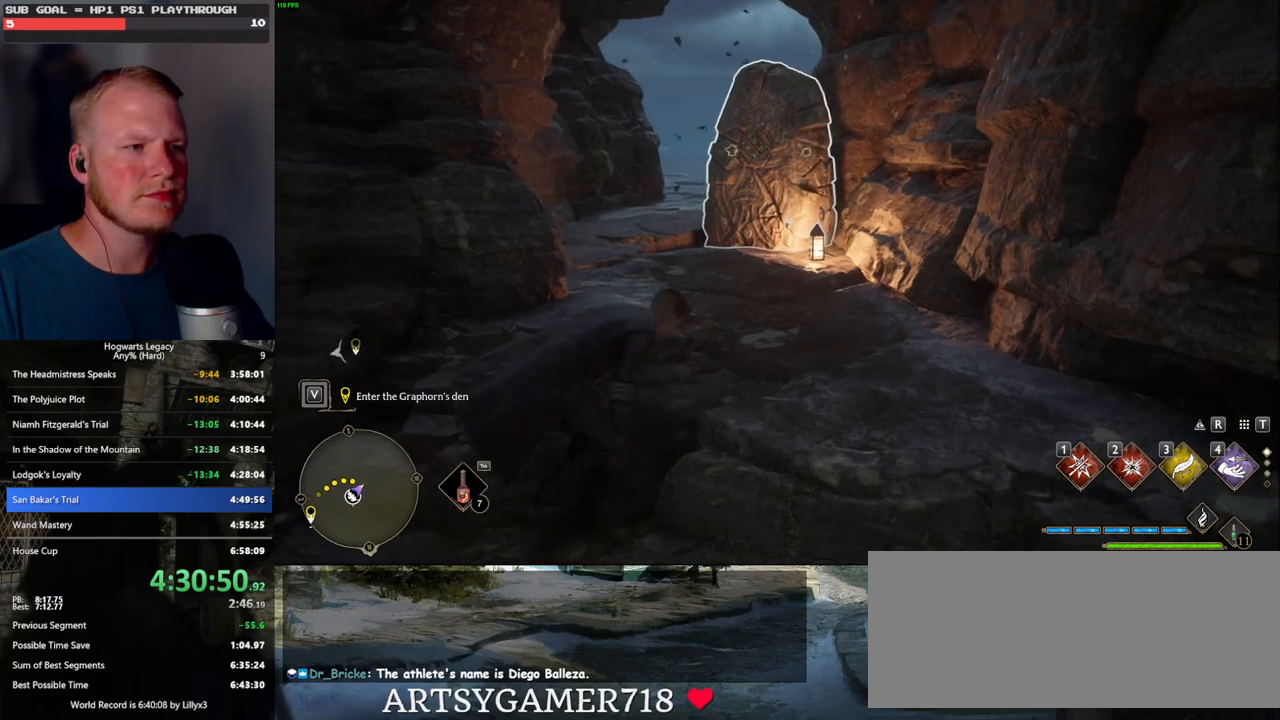
{"keys": ["w"], "mouse": [], "events": [[50, "2", "down"], [167, "2", "up"]]}
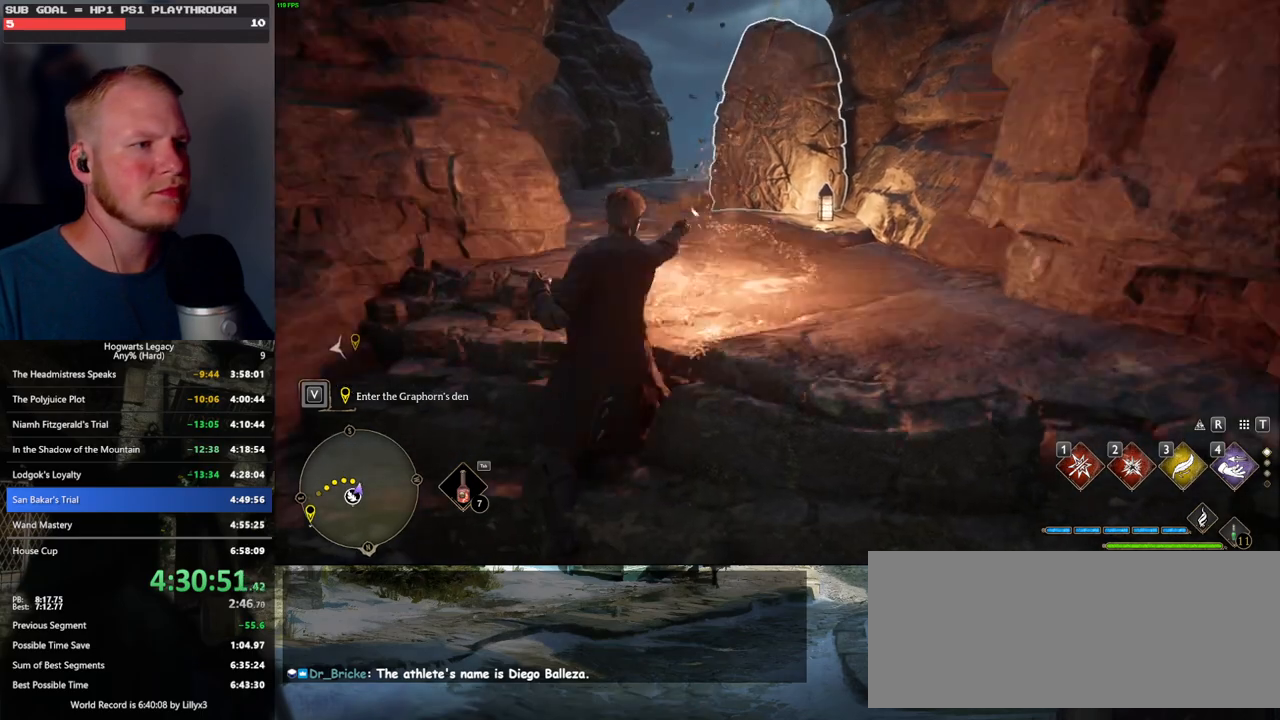
{"keys": ["w"], "mouse": [], "events": [[283, "space", "down"], [417, "space", "up"]]}
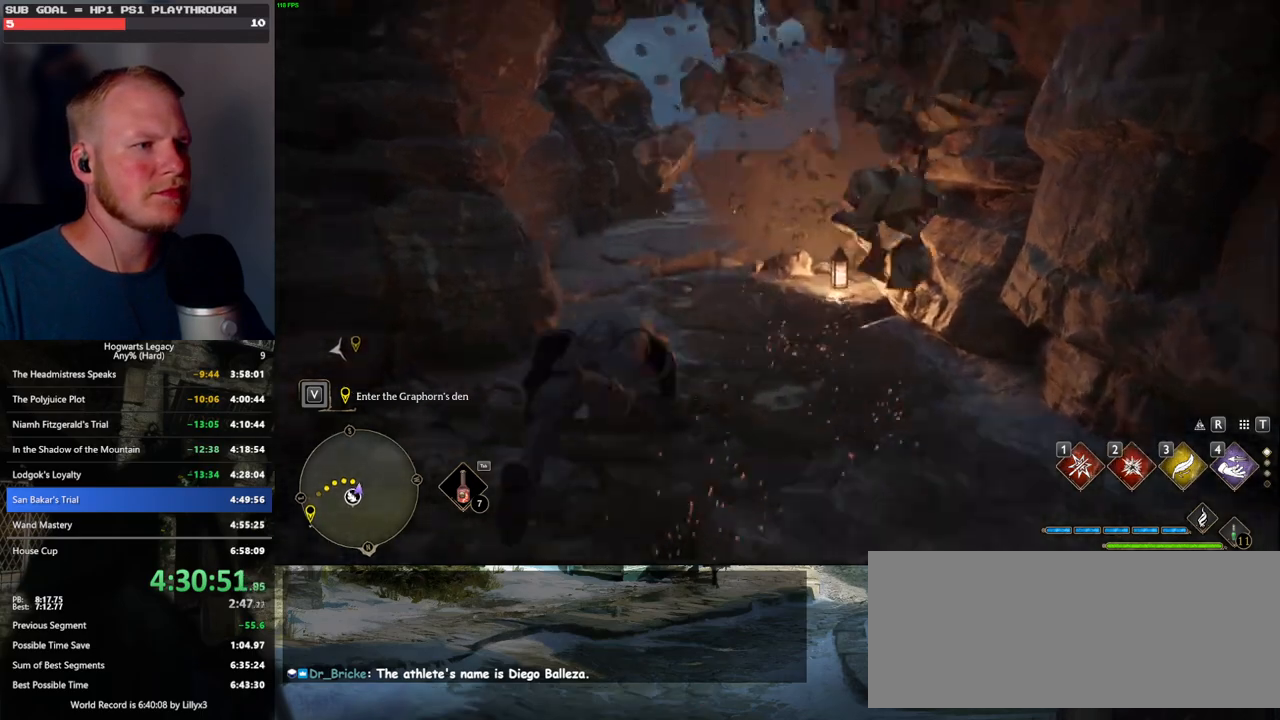
{"keys": ["shift_l", "w"], "mouse": [], "events": [[450, "shift_l", "down"]]}
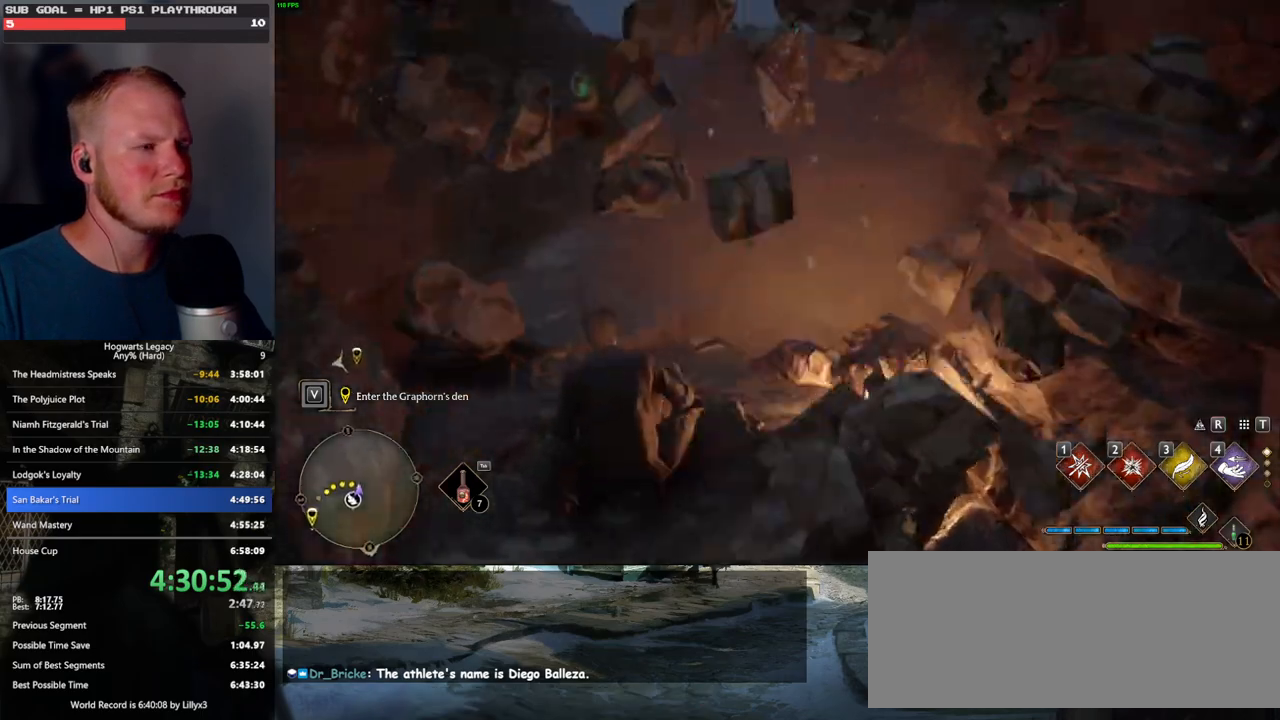
{"keys": ["w"], "mouse": [], "events": [[83, "shift_l", "up"]]}
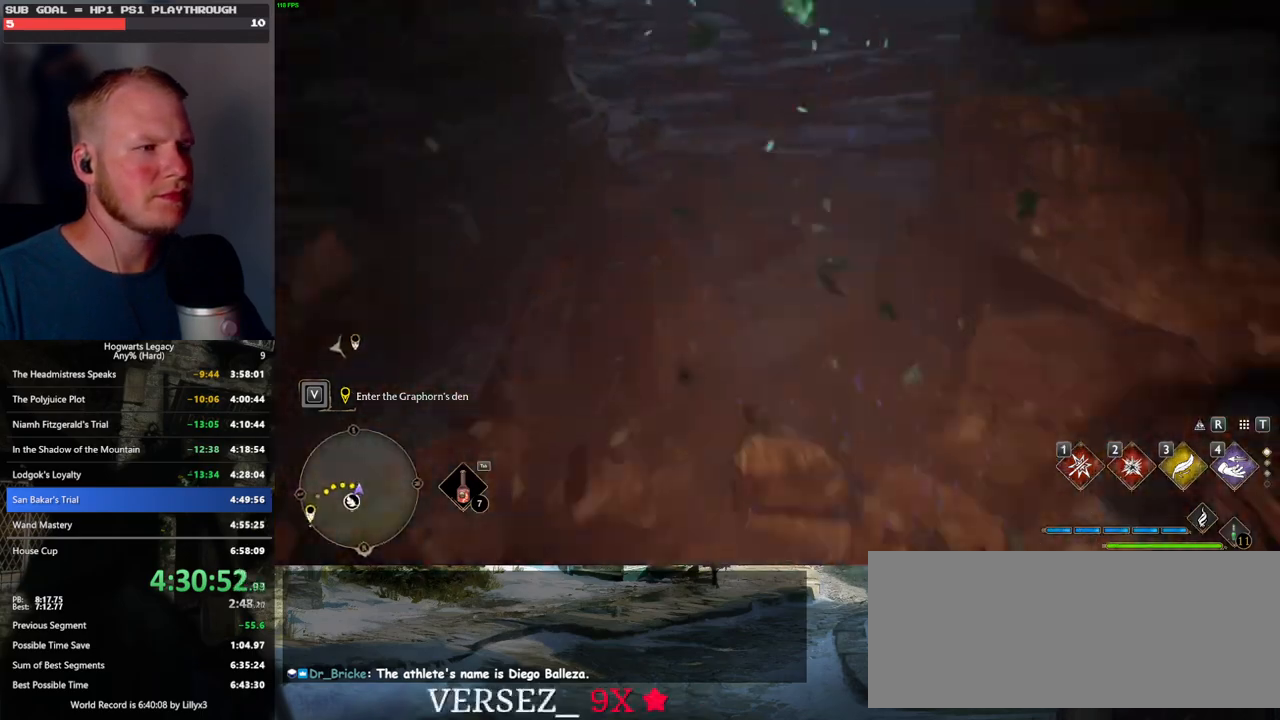
{"keys": ["2"], "mouse": [], "events": [[133, "d", "down"], [267, "w", "up"], [417, "d", "up"], [450, "2", "down"]]}
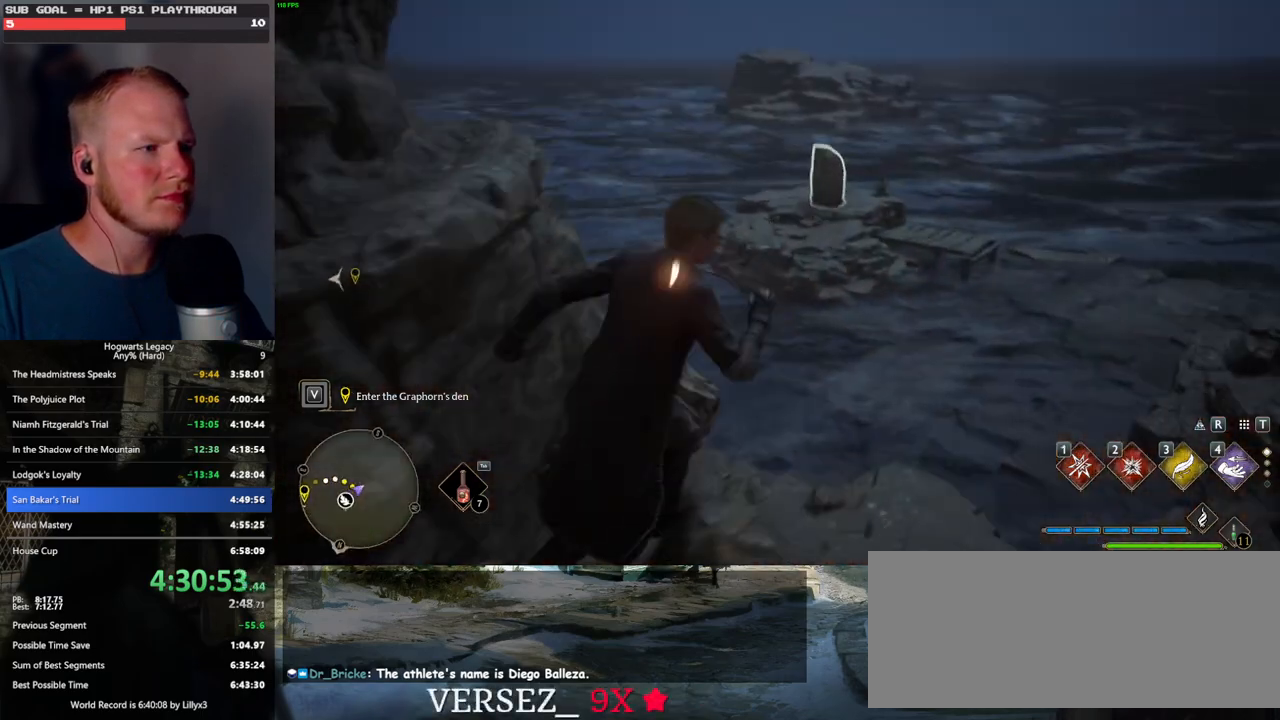
{"keys": [], "mouse": [], "events": [[33, "2", "up"]]}
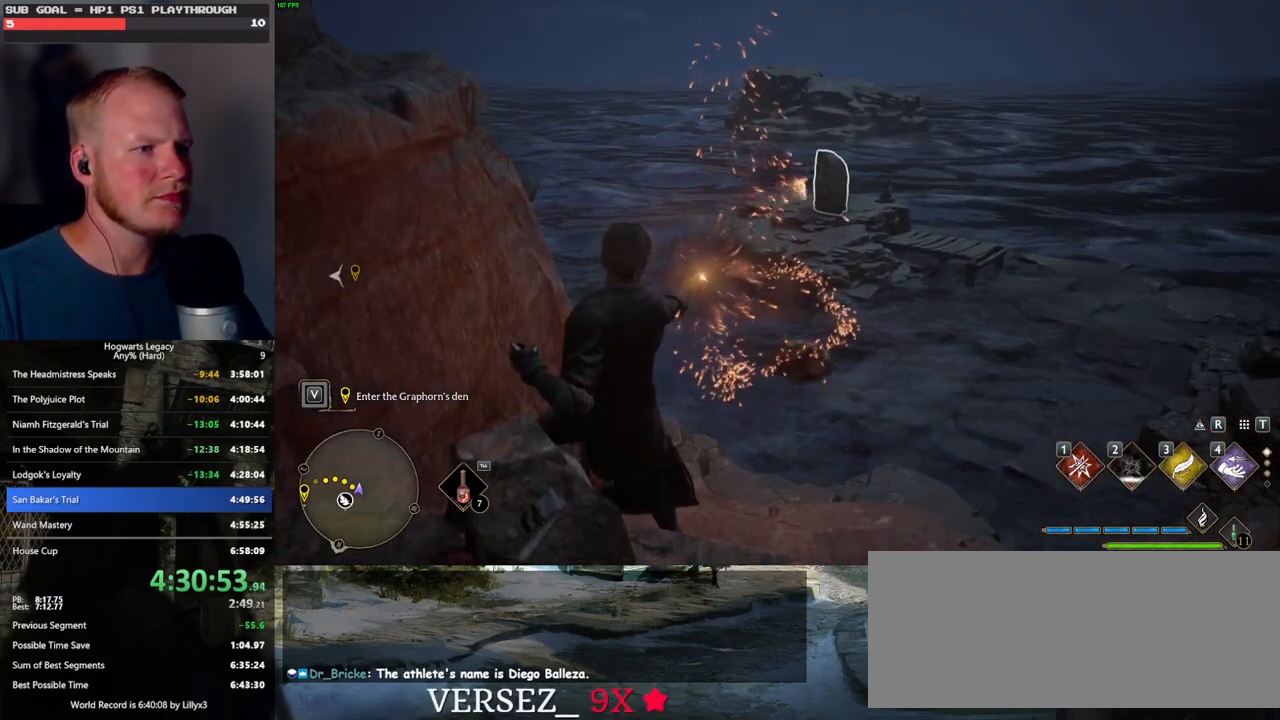
{"keys": [], "mouse": [], "events": []}
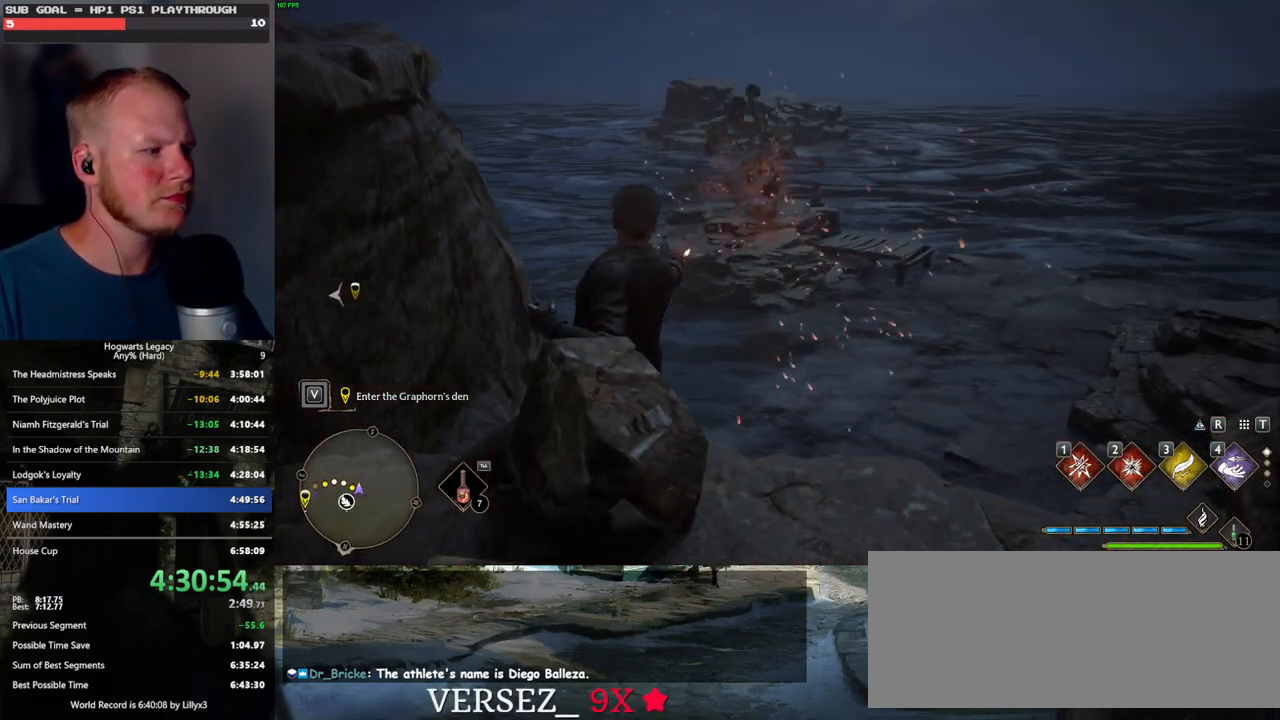
{"keys": ["tab", "w"], "mouse": [], "events": [[83, "w", "down"], [267, "w", "up"], [417, "w", "down"], [483, "tab", "down"]]}
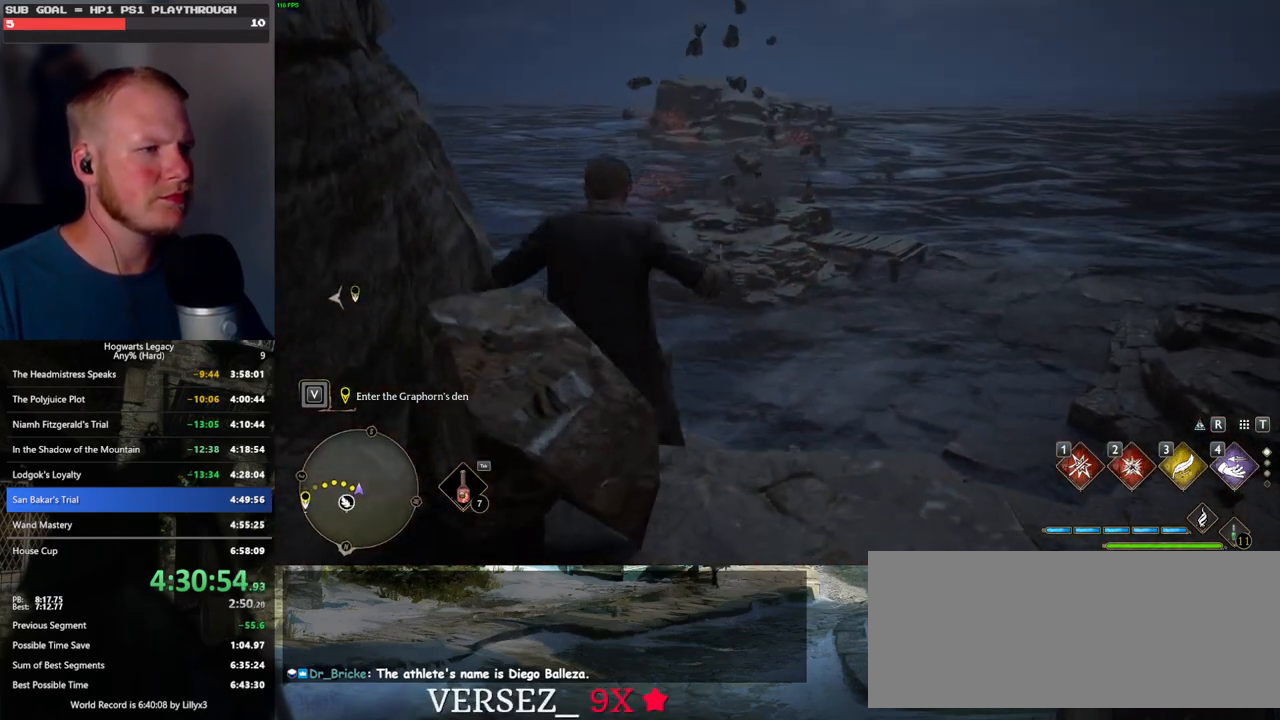
{"keys": ["tab"], "mouse": [], "events": [[83, "w", "up"]]}
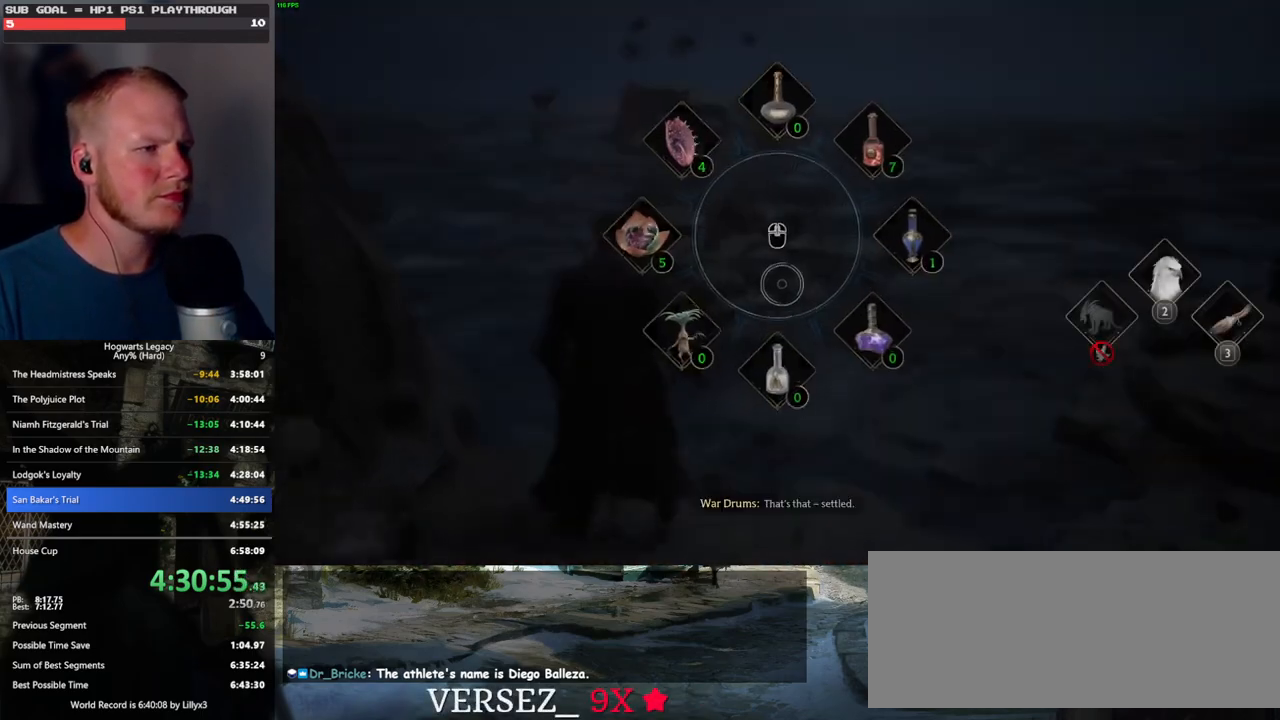
{"keys": ["w"], "mouse": [], "events": [[100, "3", "down"], [200, "3", "up"], [300, "tab", "up"], [483, "w", "down"]]}
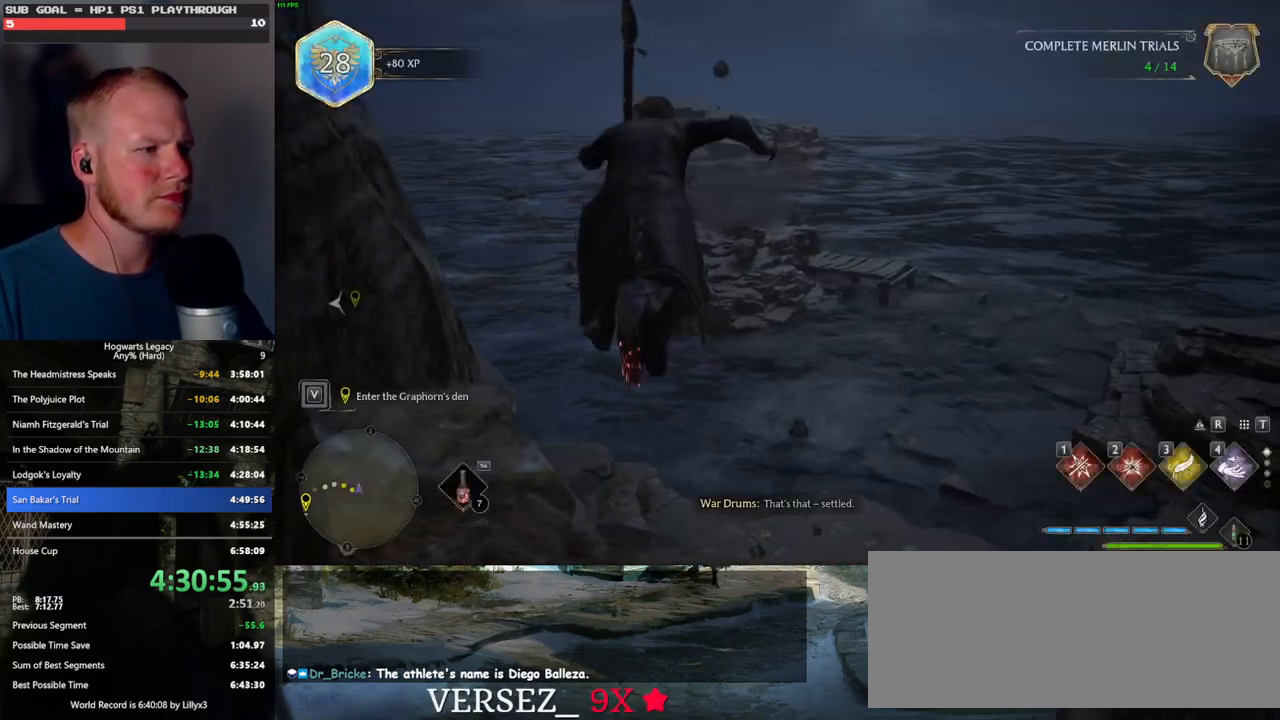
{"keys": ["a", "w"], "mouse": [], "events": [[367, "a", "down"]]}
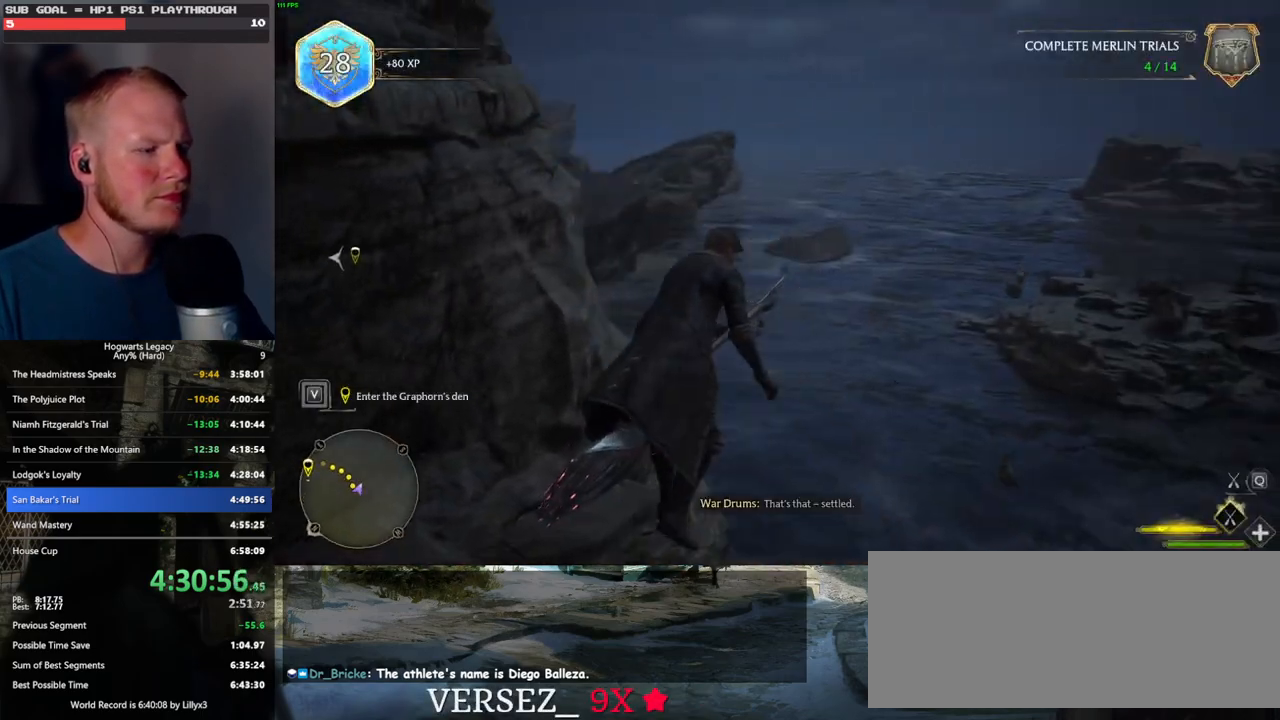
{"keys": ["a", "w"], "mouse": ["left"], "events": [[33, "mouse_left", "down"]]}
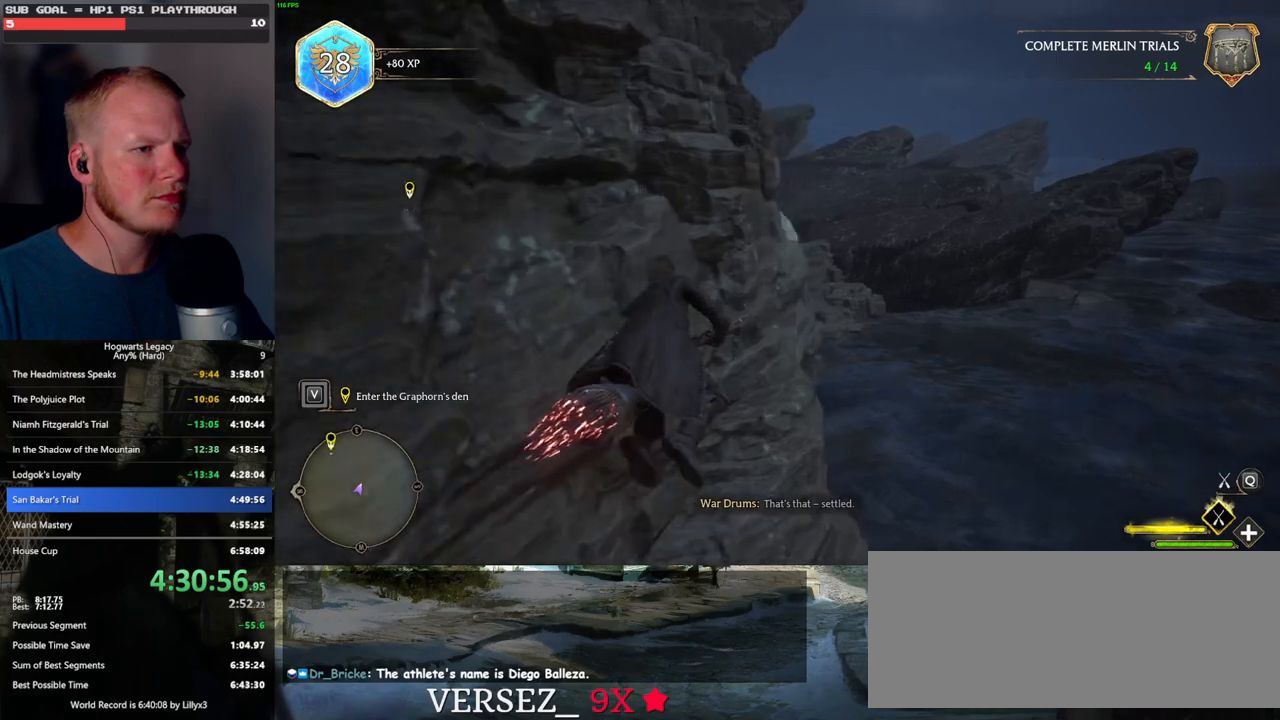
{"keys": ["a", "w"], "mouse": ["left"], "events": [[100, "a", "up"], [400, "a", "down"]]}
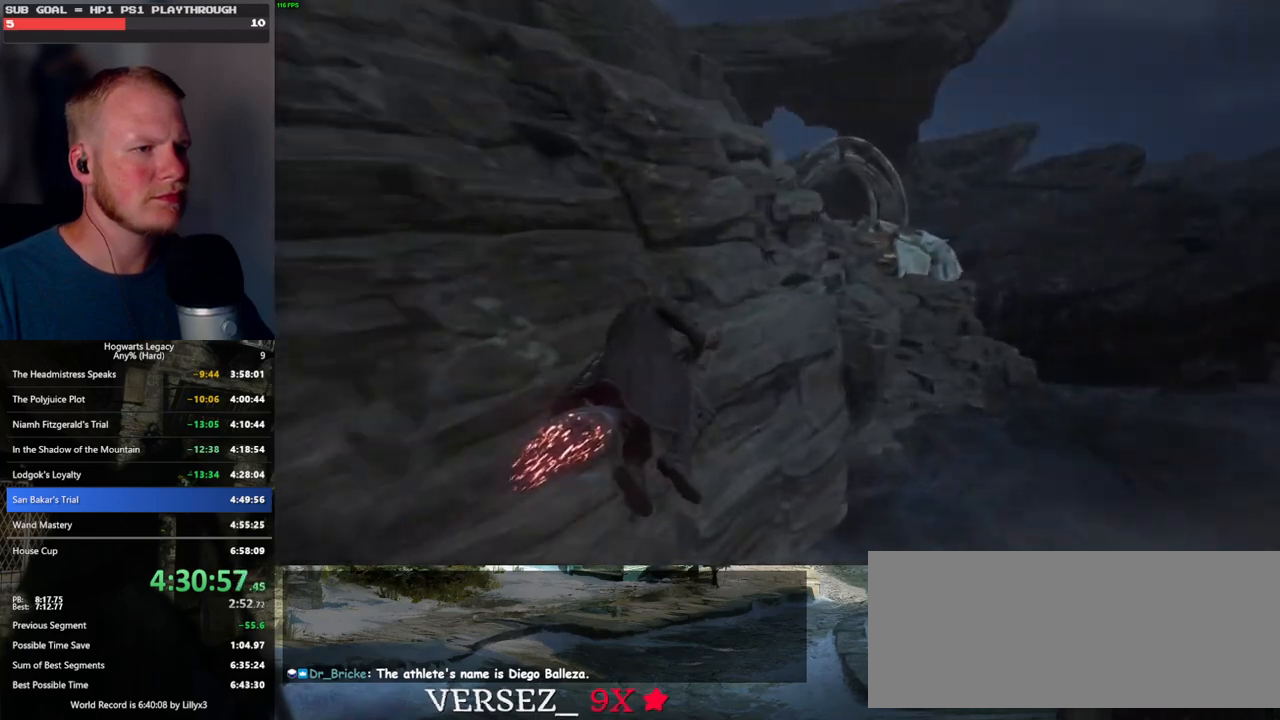
{"keys": ["w"], "mouse": ["left"], "events": [[67, "a", "up"]]}
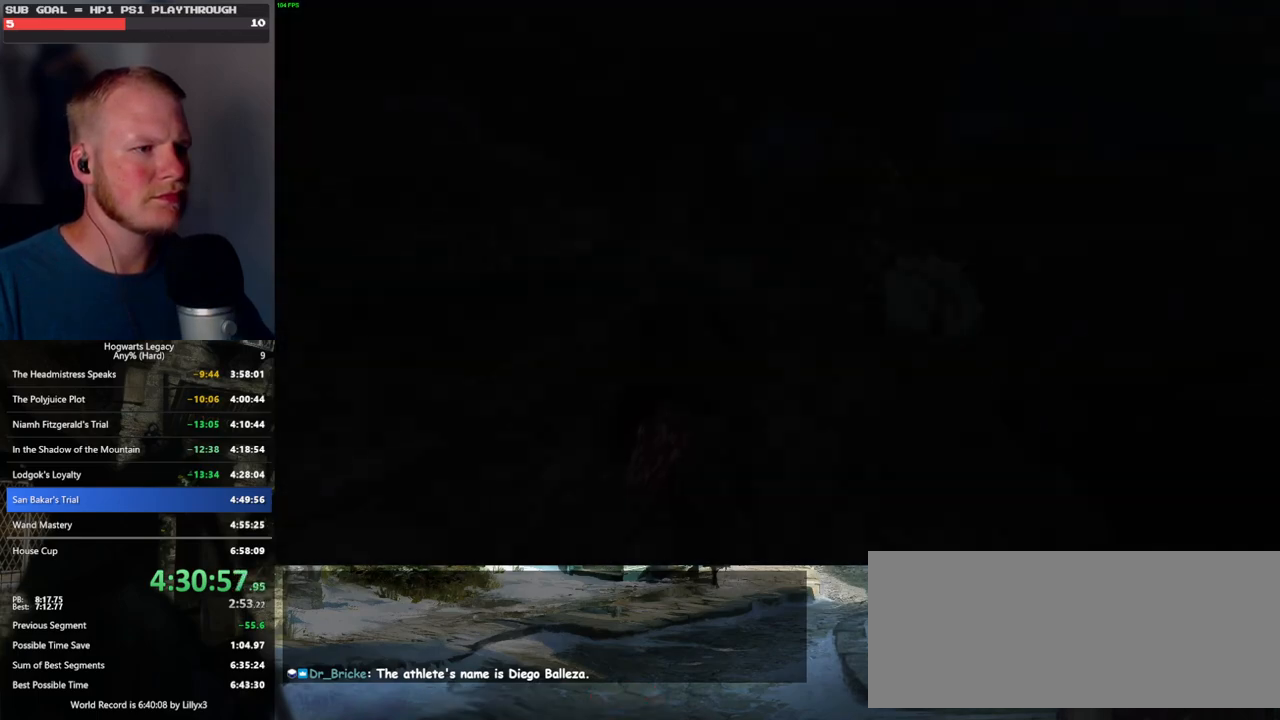
{"keys": ["ctrl_l", "w"], "mouse": ["left"], "events": [[417, "ctrl_l", "down"]]}
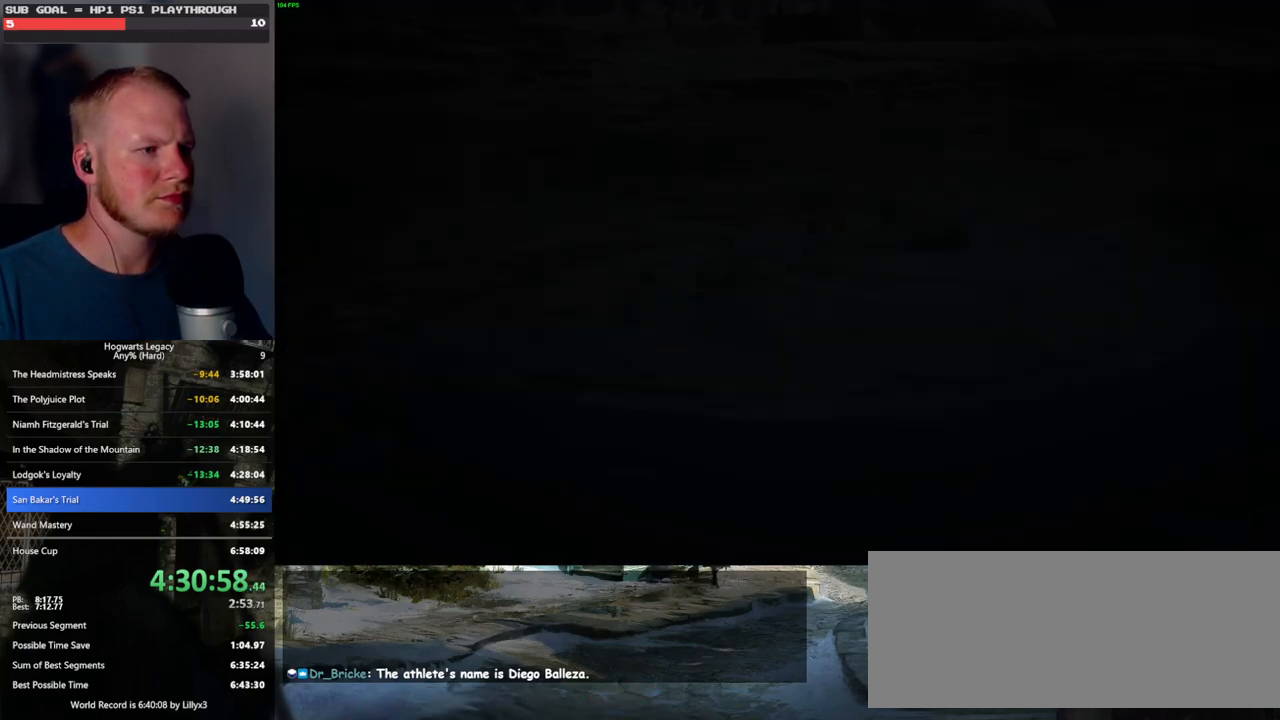
{"keys": ["ctrl_l"], "mouse": ["left"], "events": [[500, "w", "up"]]}
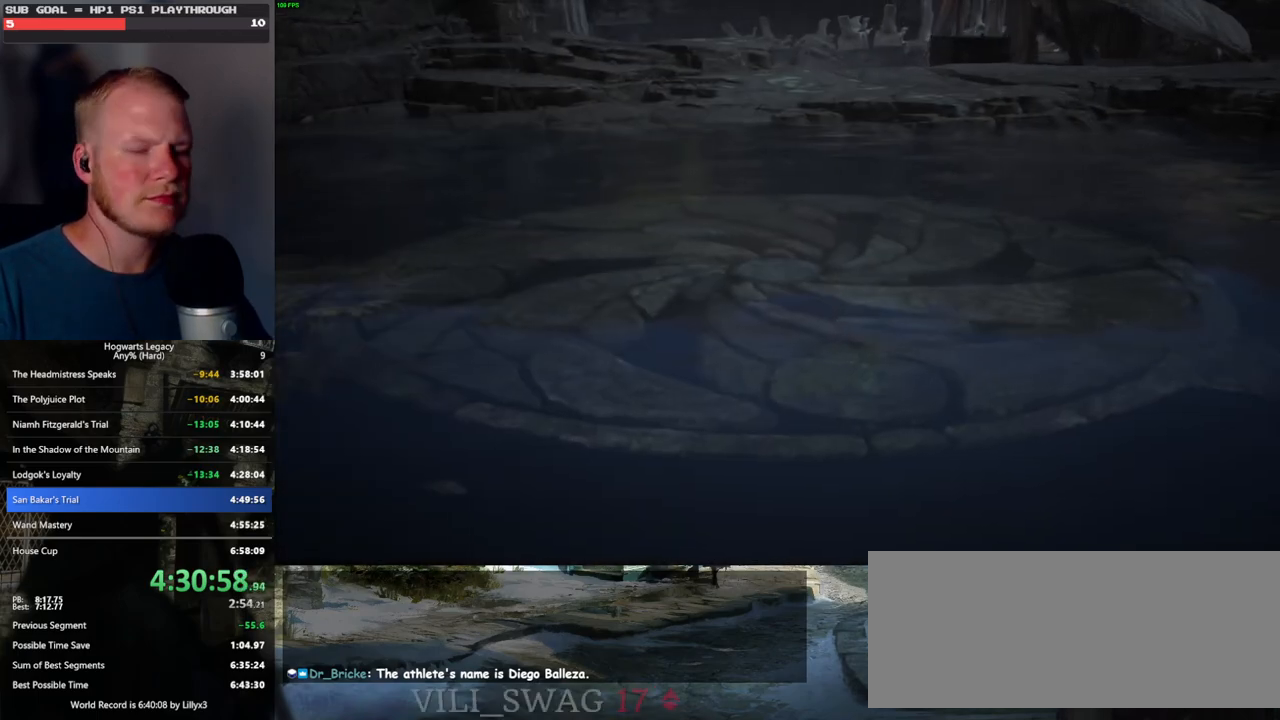
{"keys": [], "mouse": ["left"], "events": [[200, "ctrl_l", "up"]]}
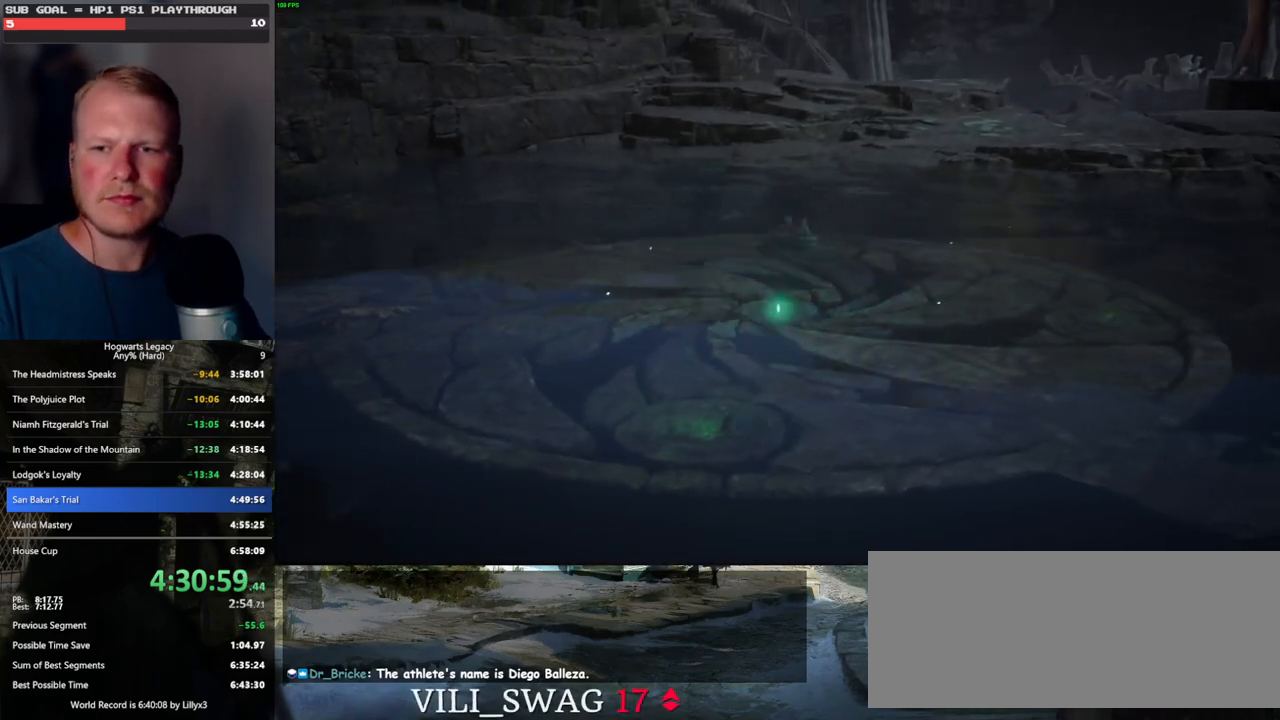
{"keys": [], "mouse": [], "events": [[350, "mouse_left", "up"]]}